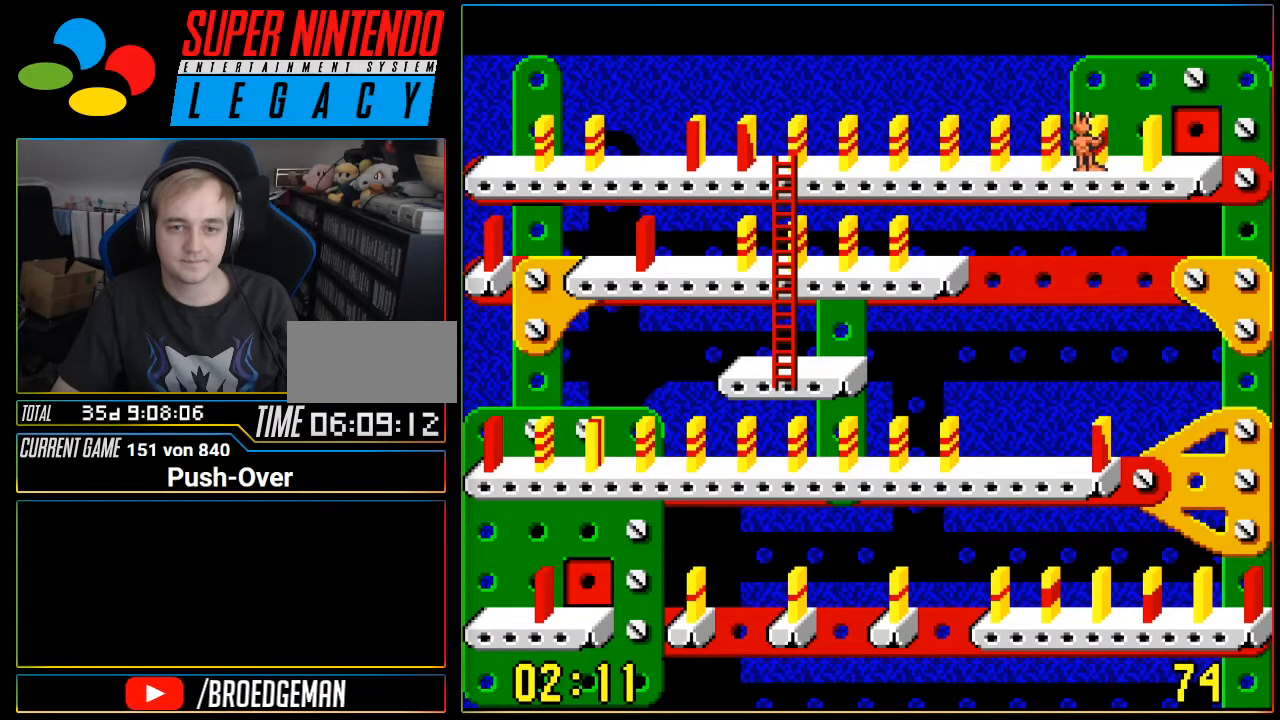
Gameplay with a controller (Nintendo layout); each line is a JSON object with the inputs held at the frame after it. "events" lists button and stick changes between this image and that frame as [ms after this image, input, new state], when the widget could be followed in between. Not read: L3 R3.
{"buttons": ["DPAD_LEFT"], "events": [[33, "A", "up"], [250, "DPAD_LEFT", "down"]]}
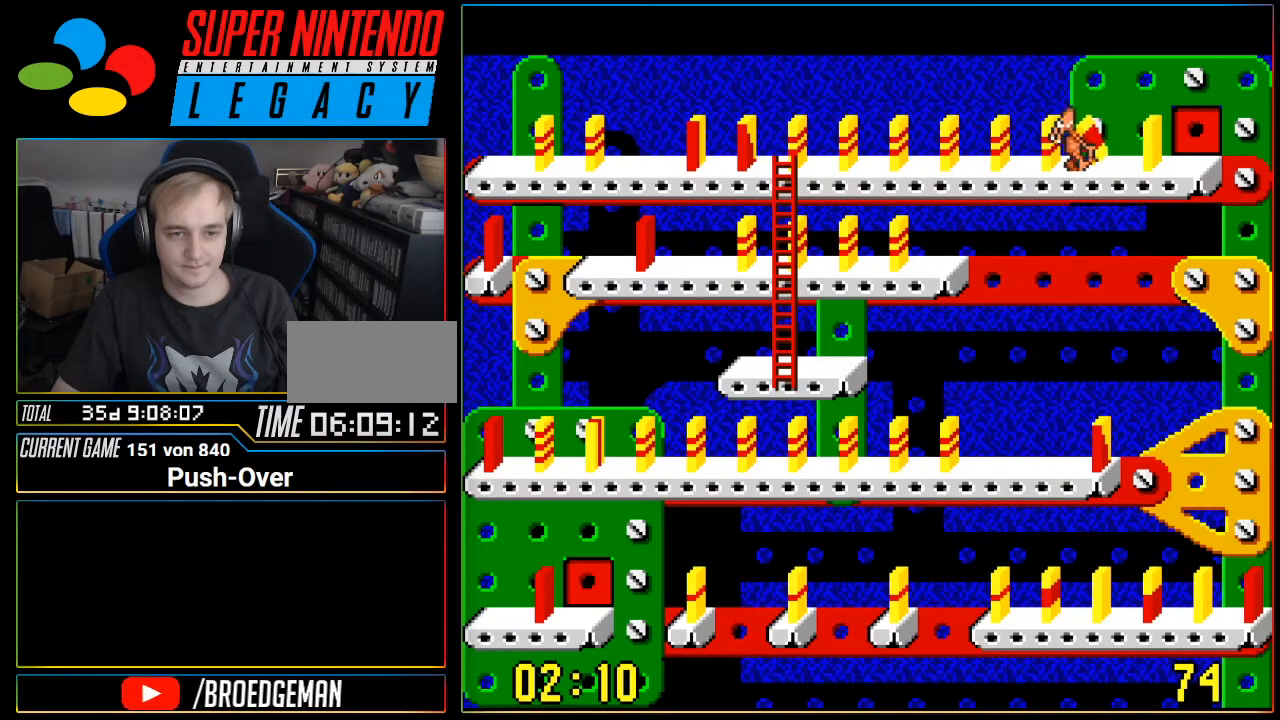
{"buttons": ["DPAD_LEFT"], "events": []}
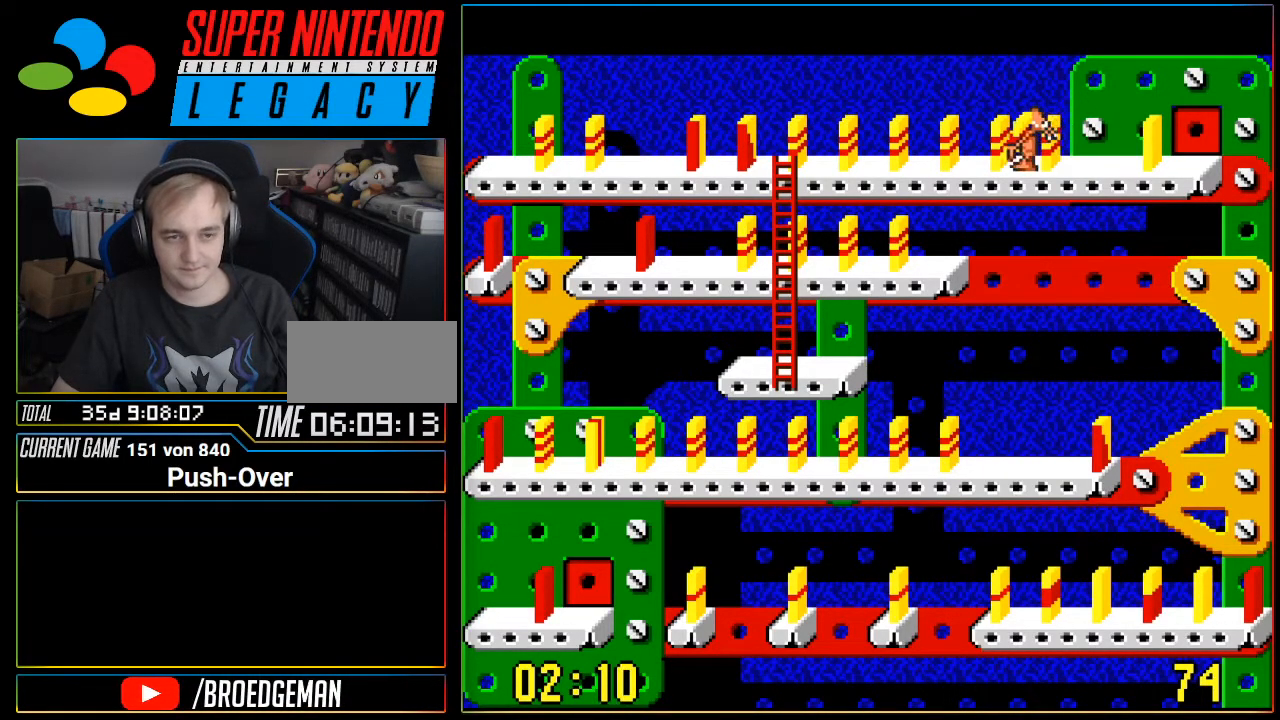
{"buttons": ["DPAD_LEFT"], "events": []}
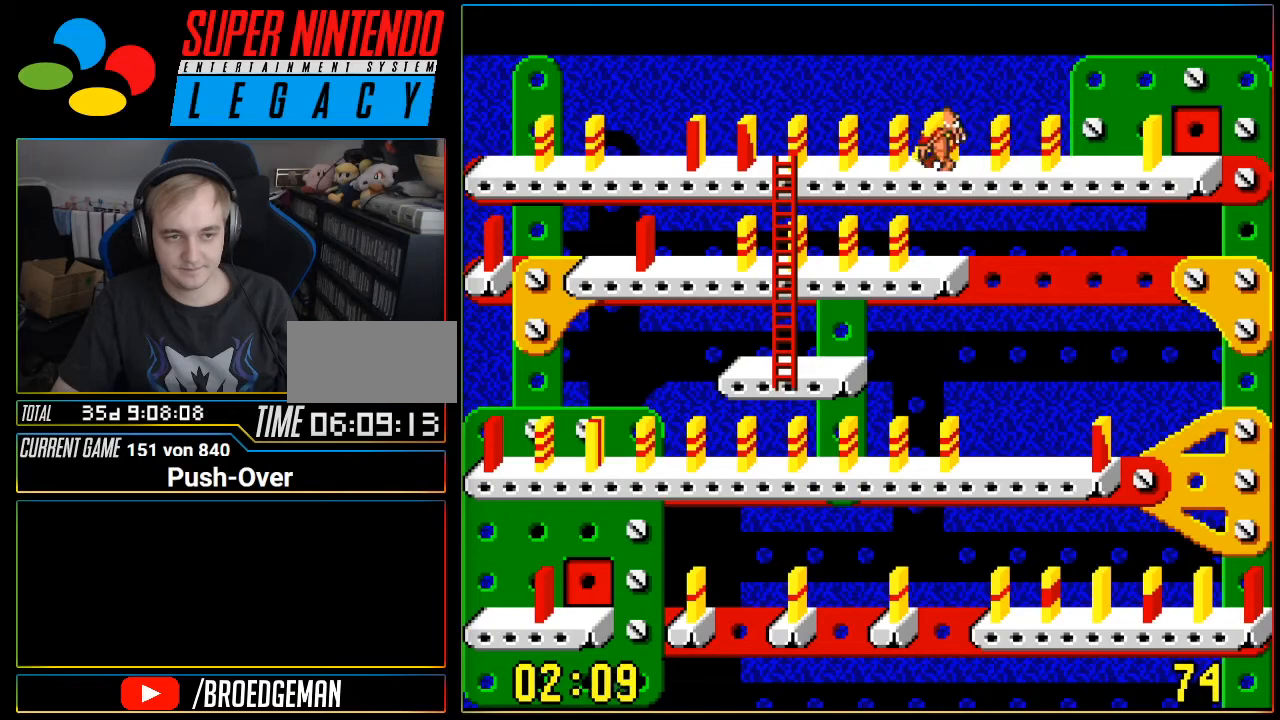
{"buttons": ["DPAD_LEFT"], "events": []}
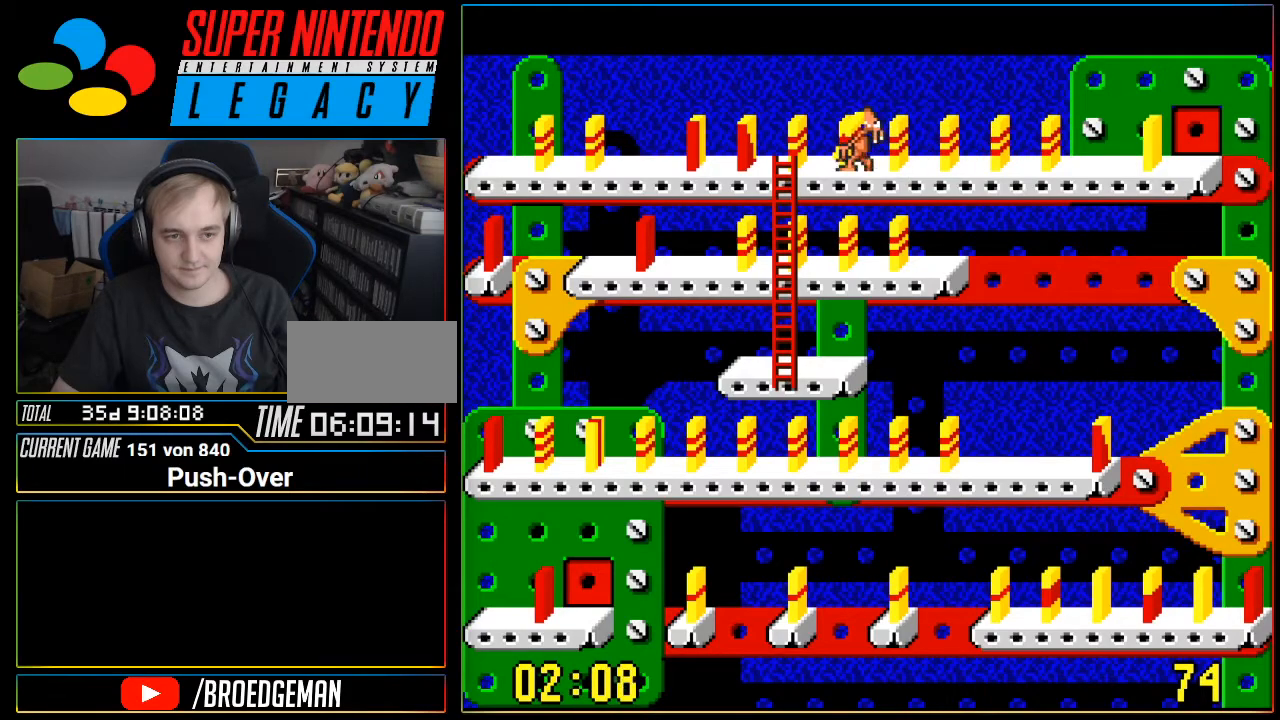
{"buttons": ["DPAD_DOWN"], "events": [[233, "DPAD_LEFT", "up"], [267, "DPAD_DOWN", "down"]]}
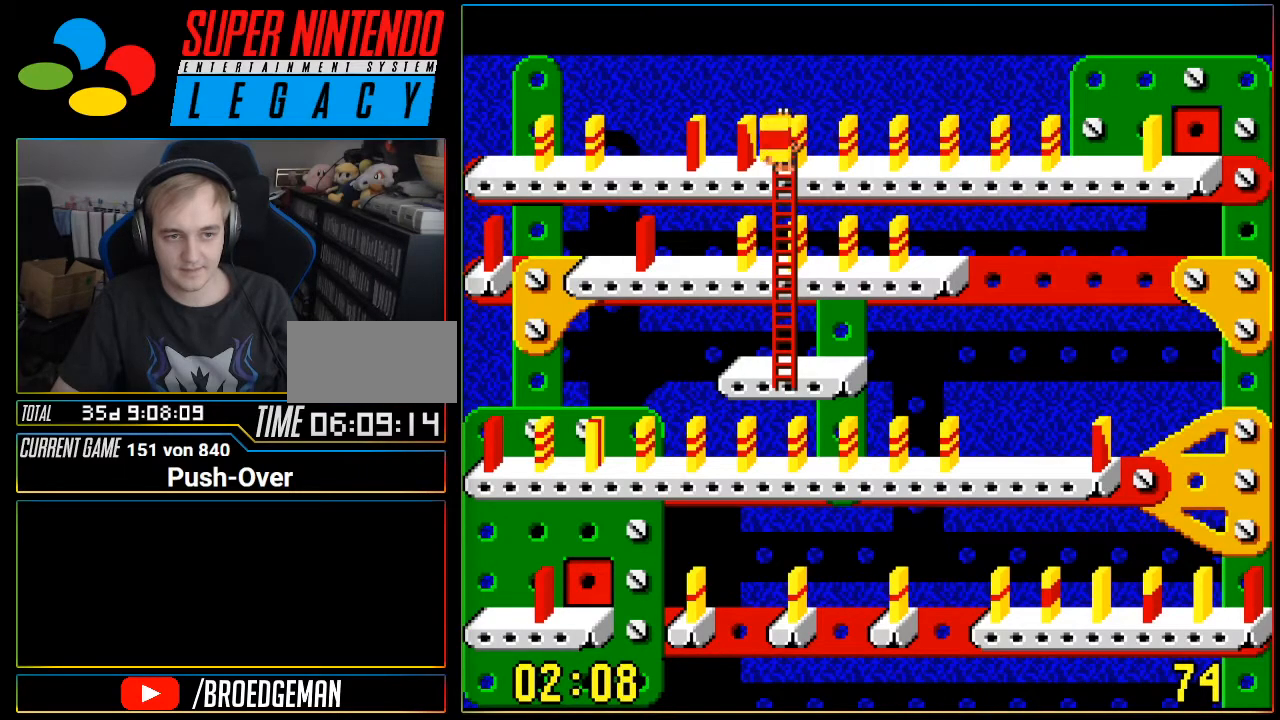
{"buttons": ["DPAD_DOWN"], "events": []}
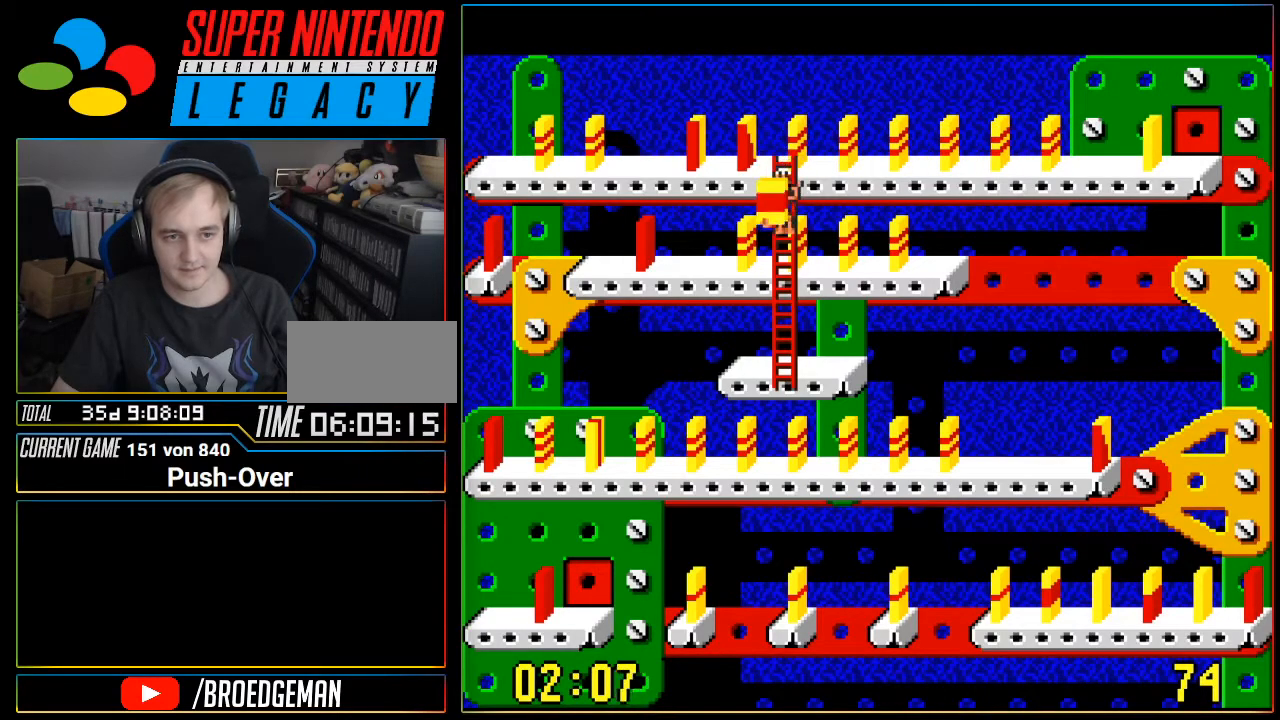
{"buttons": ["DPAD_LEFT"], "events": [[116, "DPAD_DOWN", "up"], [150, "DPAD_LEFT", "down"]]}
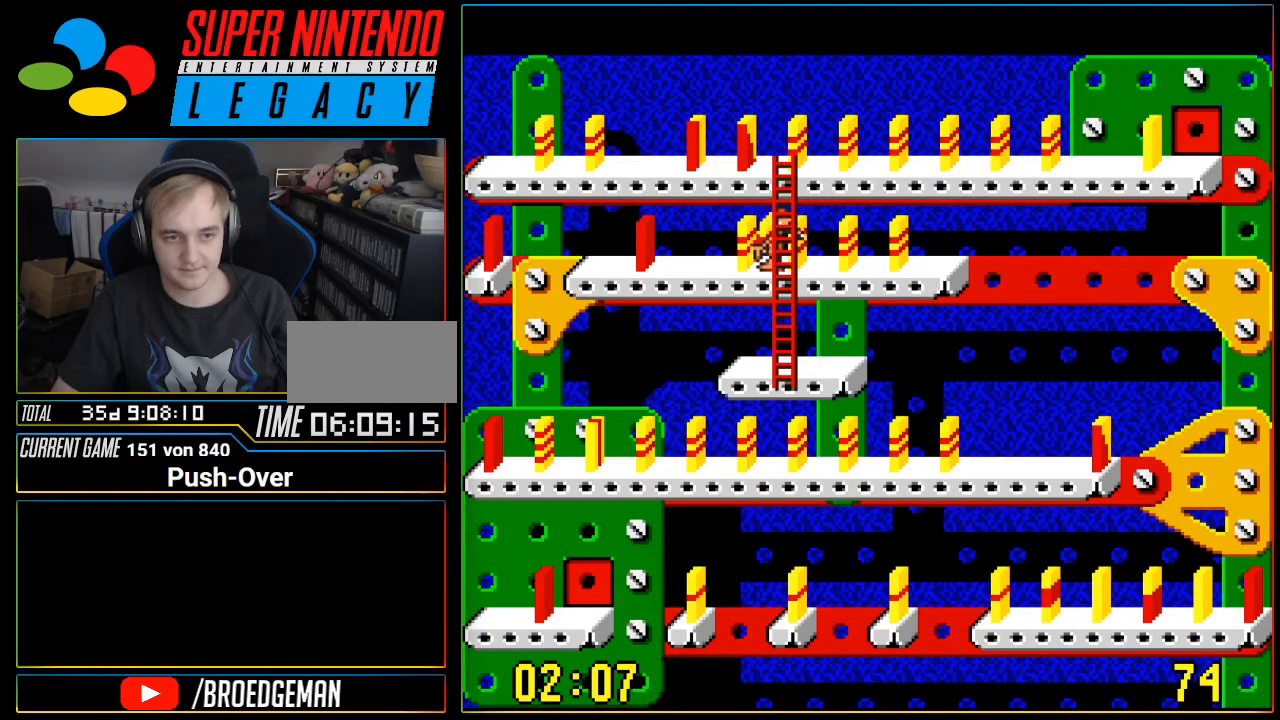
{"buttons": ["A"], "events": [[234, "DPAD_LEFT", "up"], [401, "A", "down"]]}
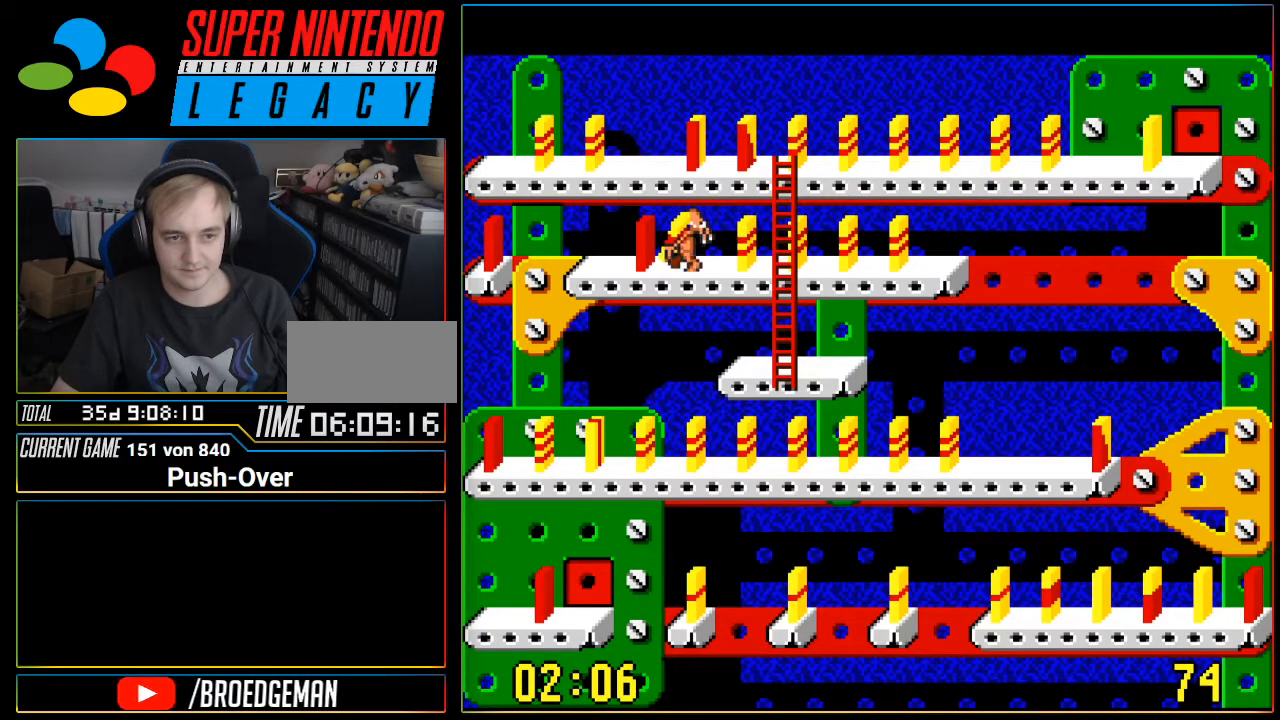
{"buttons": [], "events": [[200, "A", "up"]]}
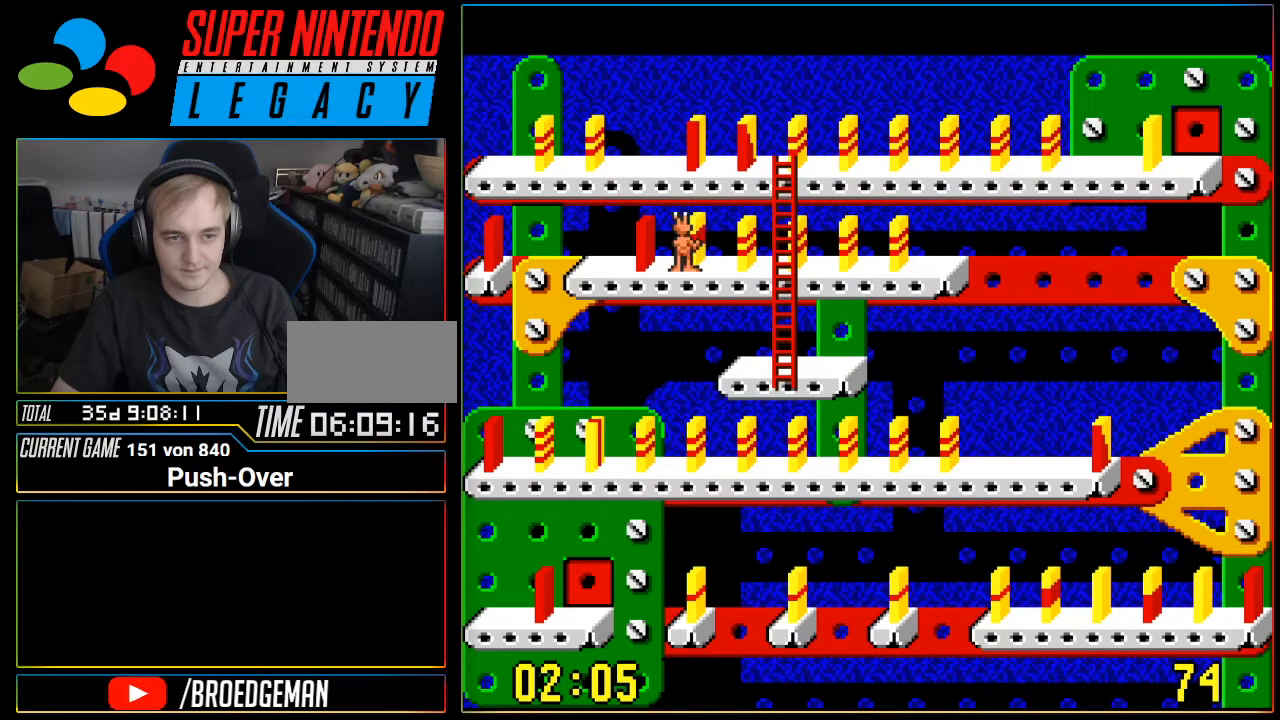
{"buttons": ["A"], "events": [[50, "DPAD_RIGHT", "down"], [234, "DPAD_RIGHT", "up"], [401, "A", "down"]]}
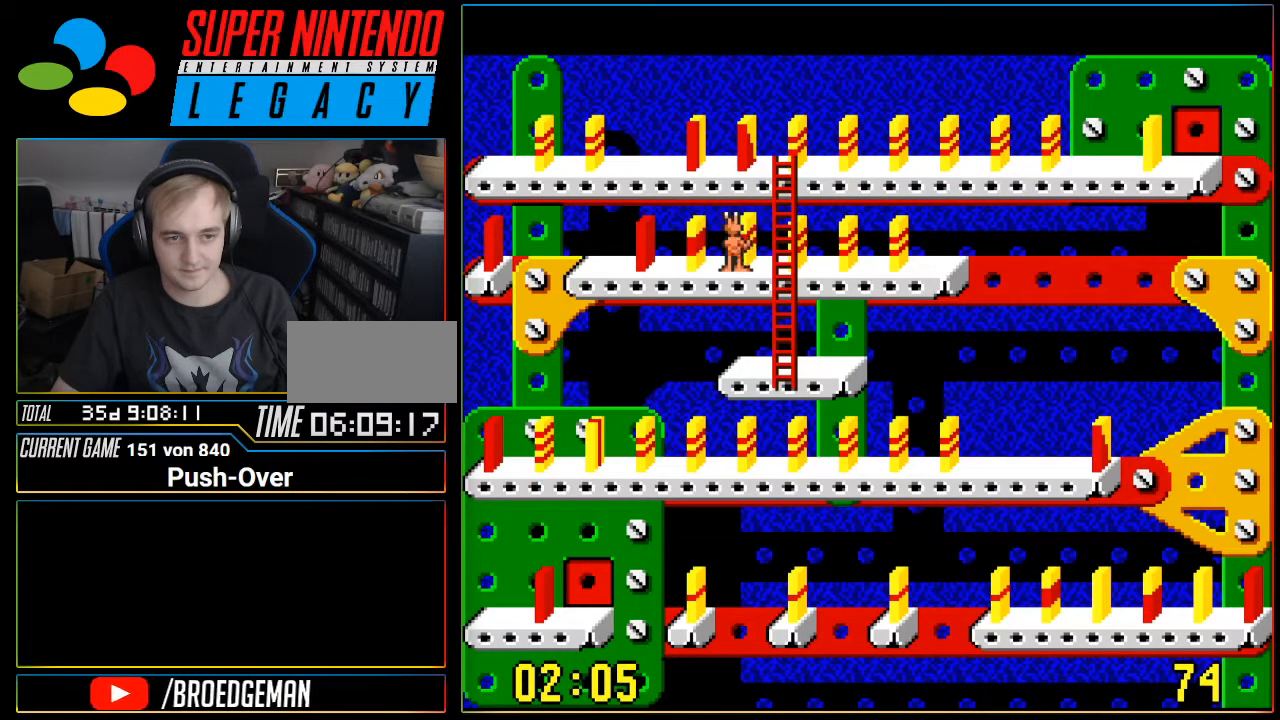
{"buttons": ["DPAD_RIGHT"], "events": [[116, "A", "up"], [183, "DPAD_RIGHT", "down"]]}
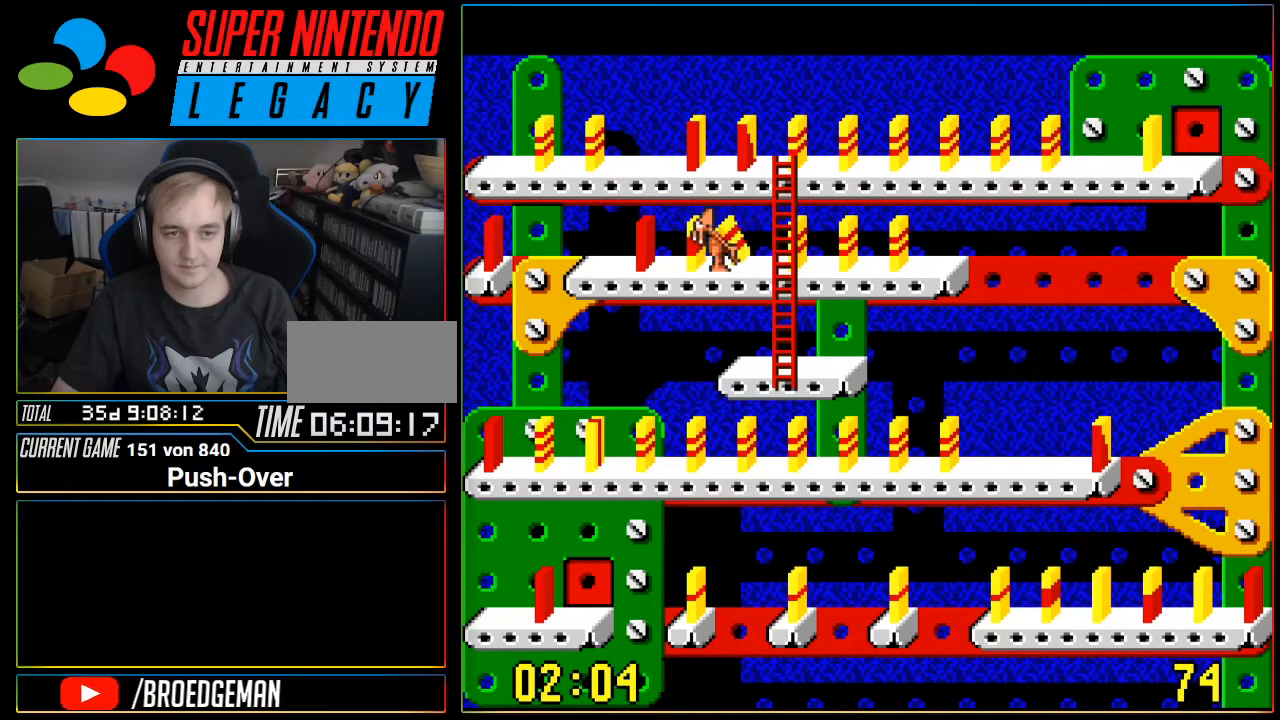
{"buttons": ["DPAD_RIGHT"], "events": []}
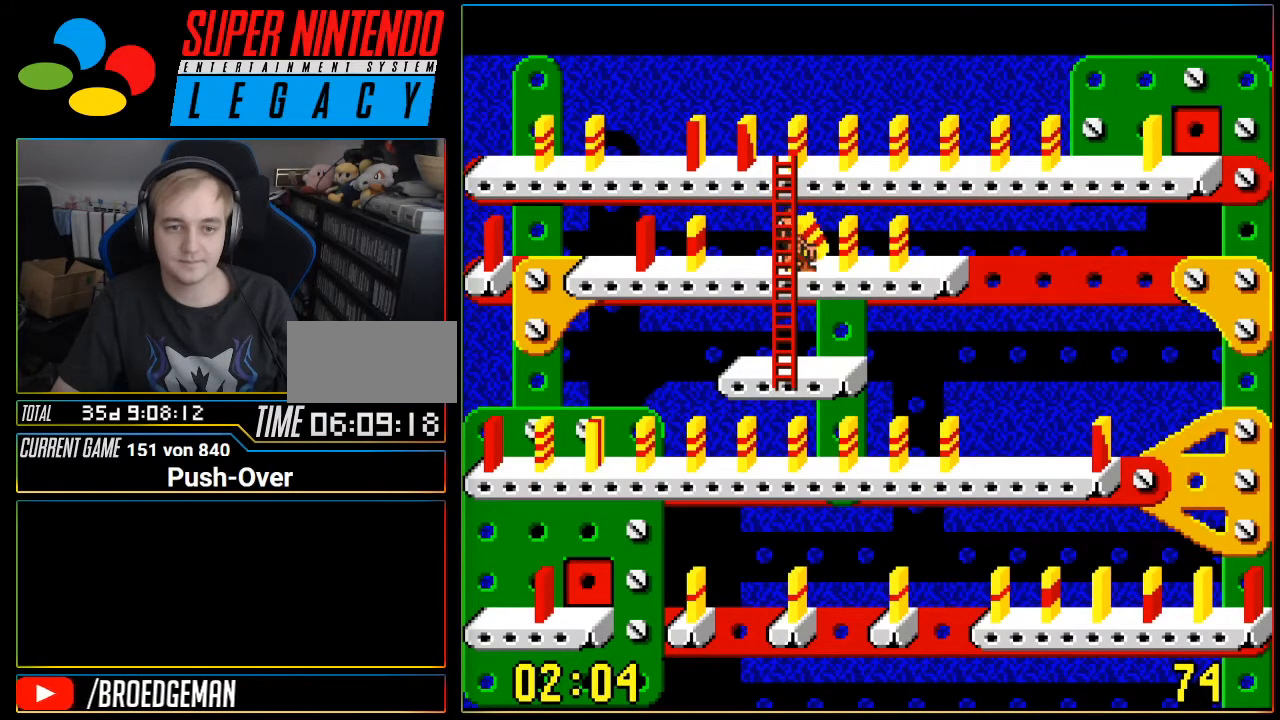
{"buttons": ["DPAD_RIGHT"], "events": []}
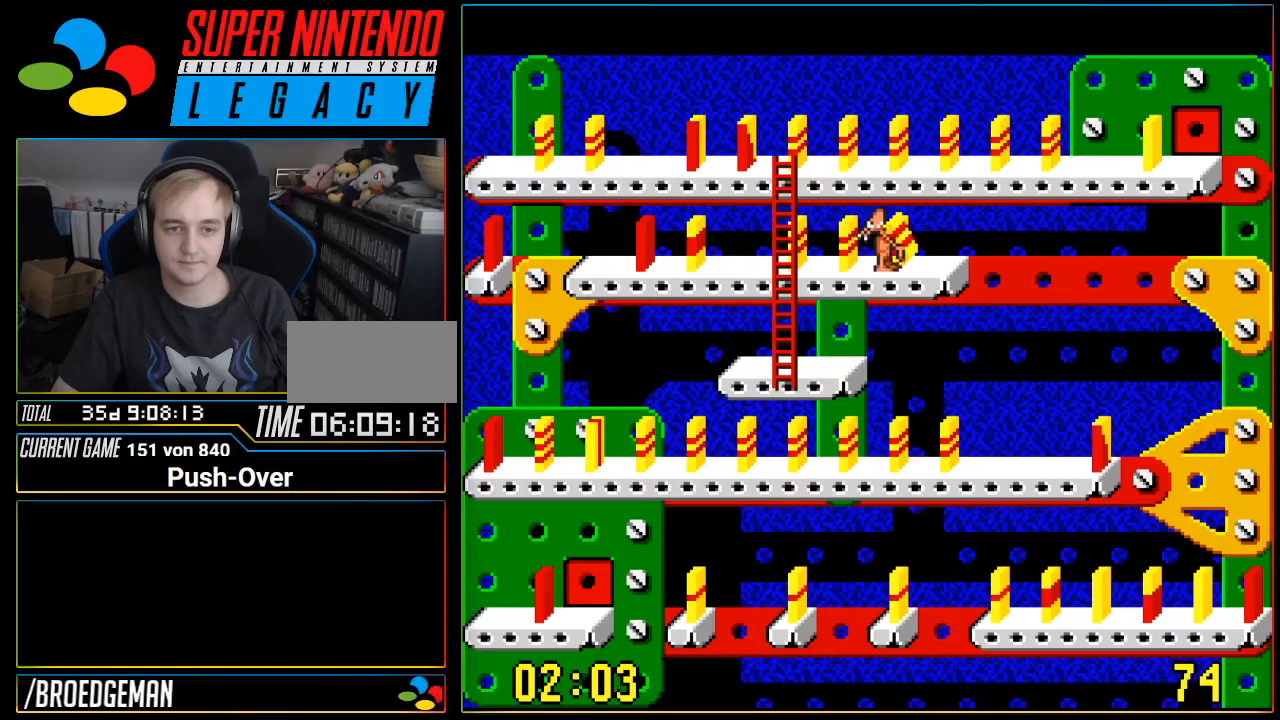
{"buttons": [], "events": [[150, "DPAD_RIGHT", "up"], [234, "A", "down"], [467, "A", "up"]]}
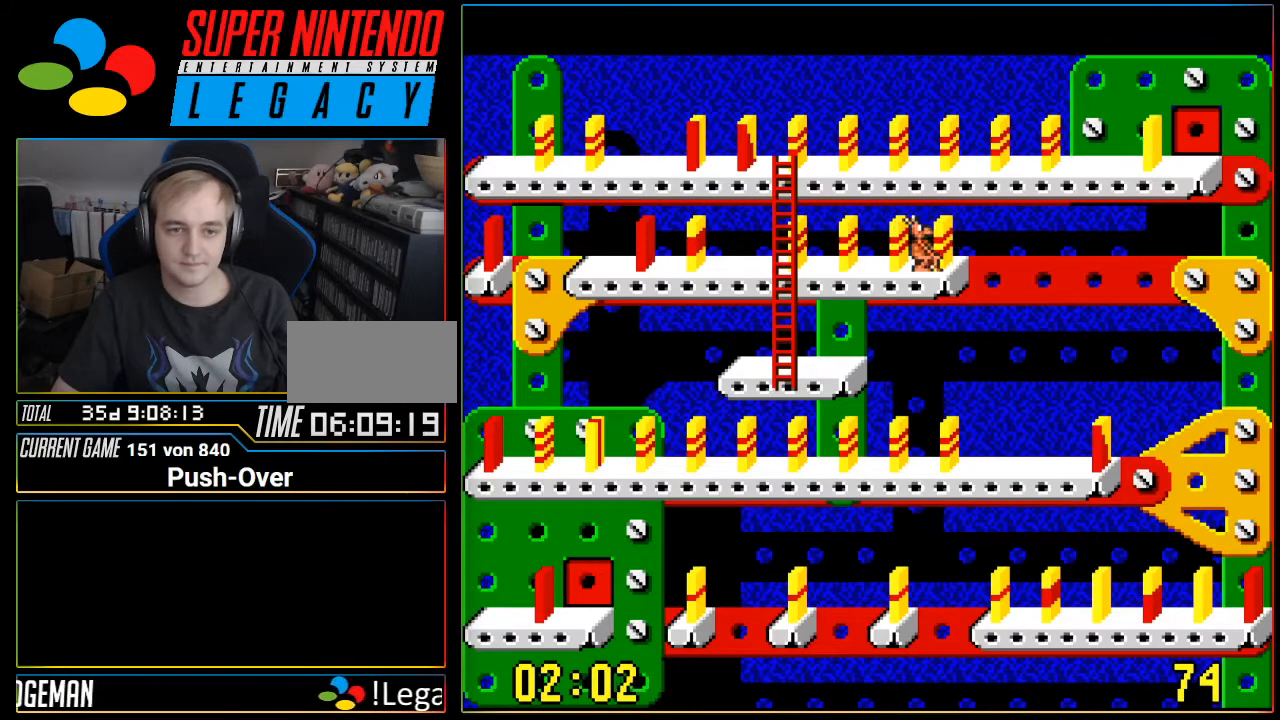
{"buttons": ["DPAD_LEFT"], "events": [[233, "DPAD_LEFT", "down"]]}
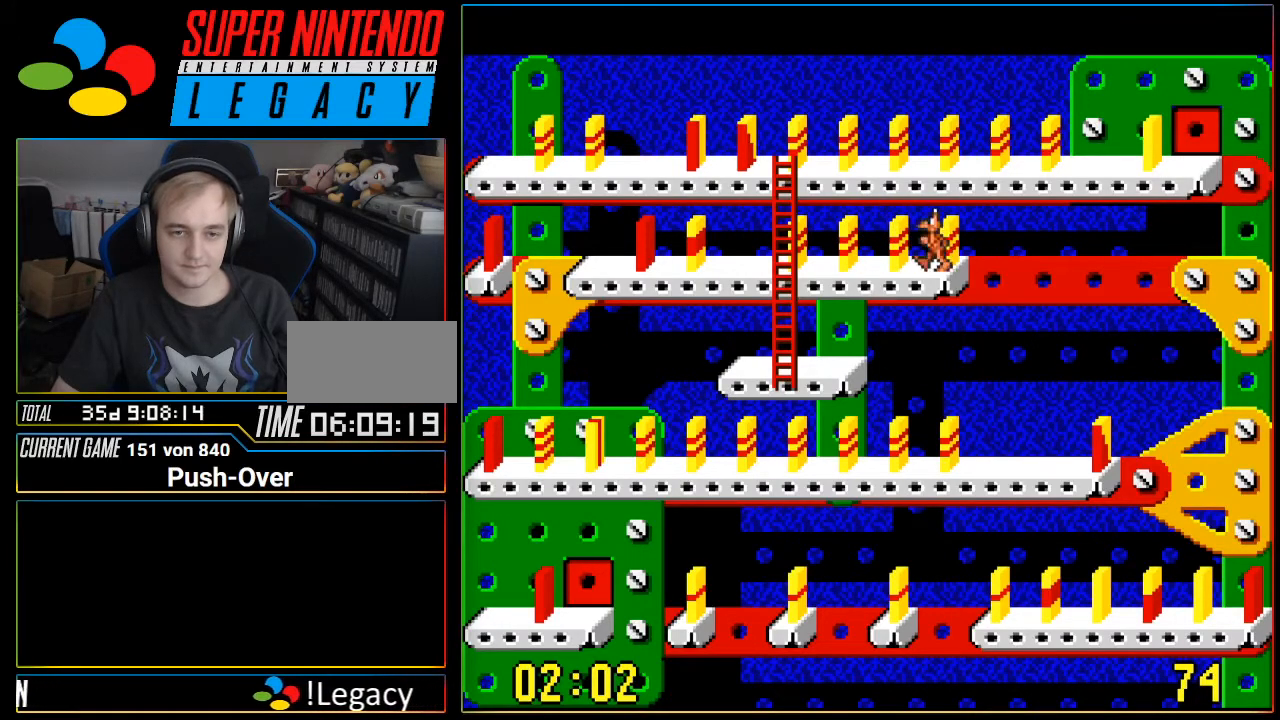
{"buttons": ["DPAD_LEFT"], "events": []}
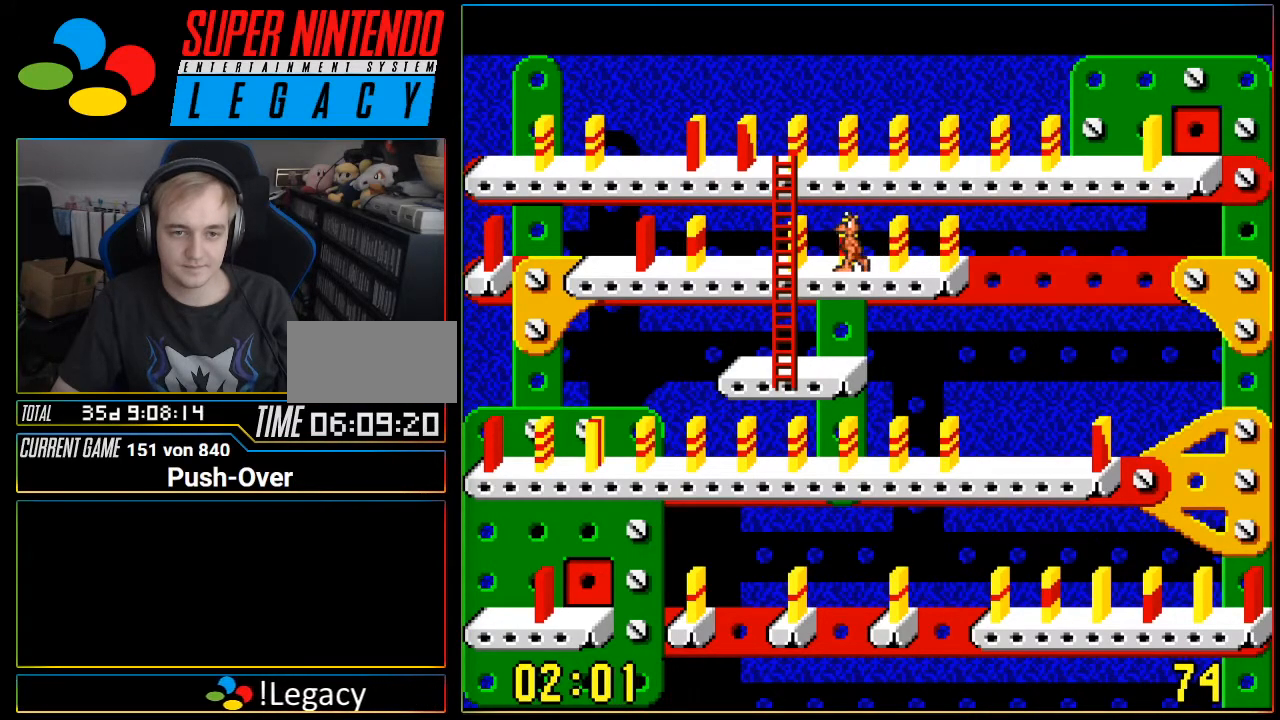
{"buttons": ["DPAD_LEFT"], "events": []}
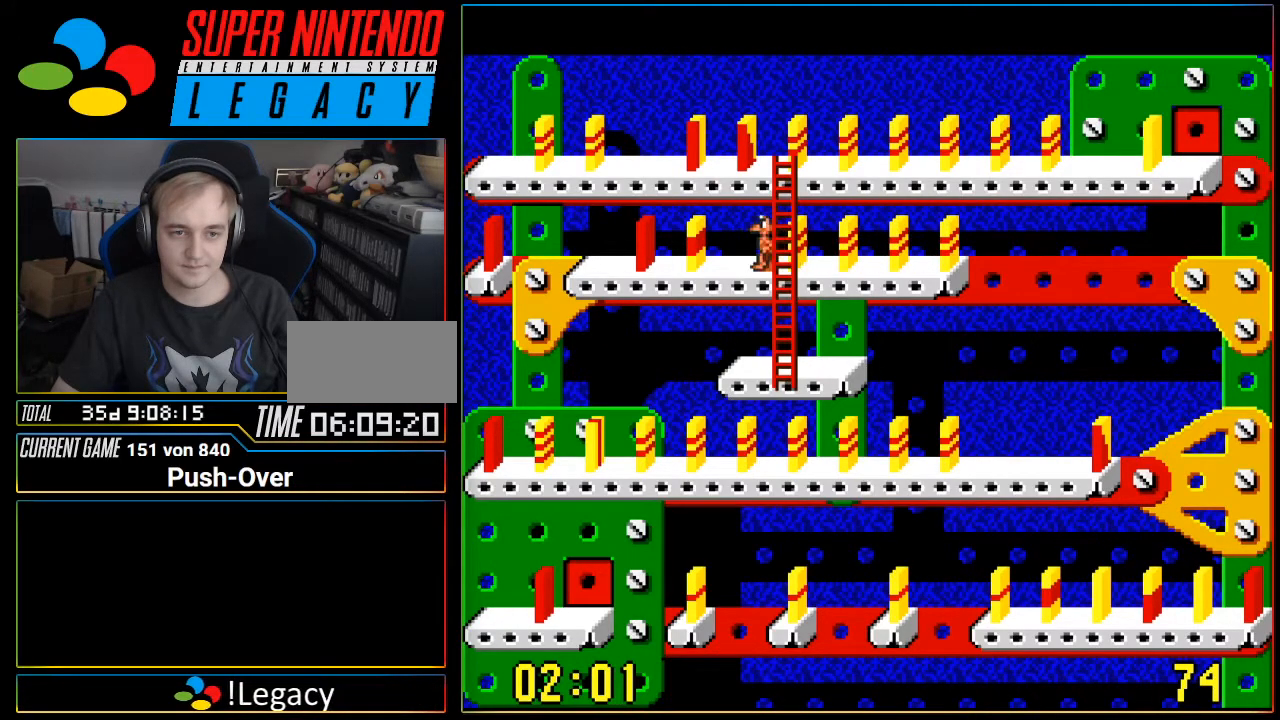
{"buttons": ["A"], "events": [[267, "DPAD_LEFT", "up"], [401, "A", "down"]]}
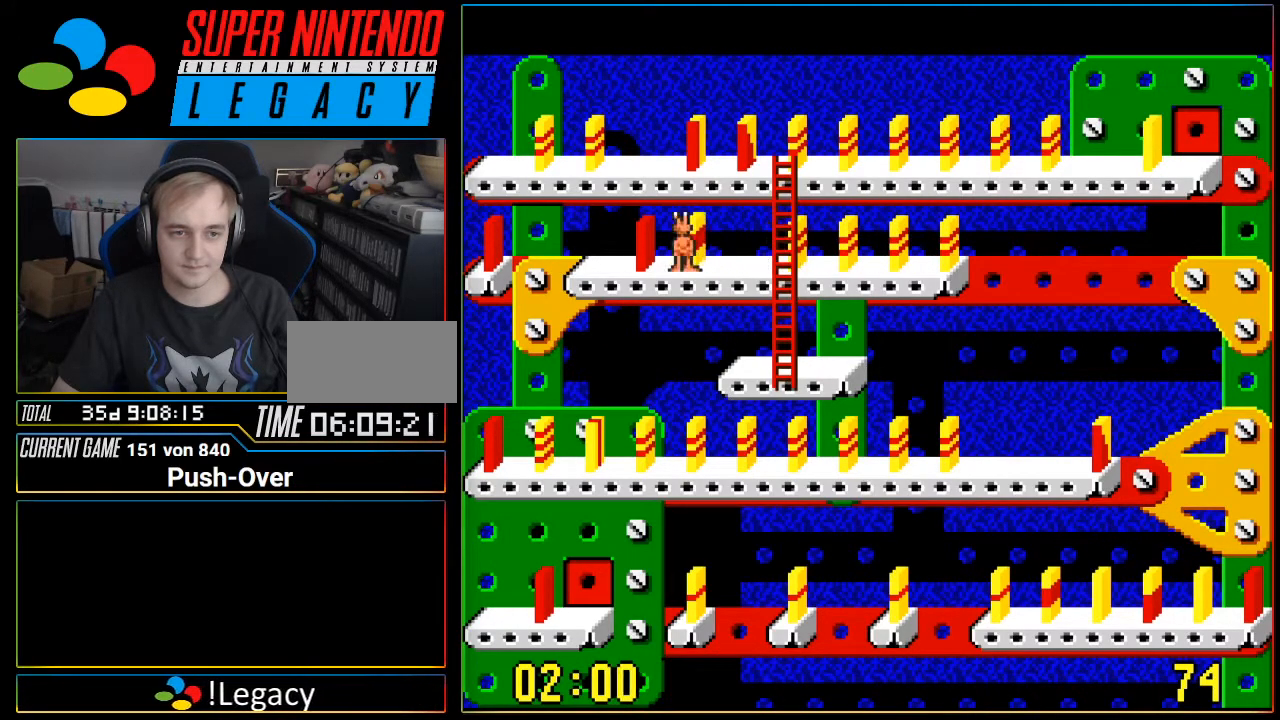
{"buttons": [], "events": [[150, "A", "up"]]}
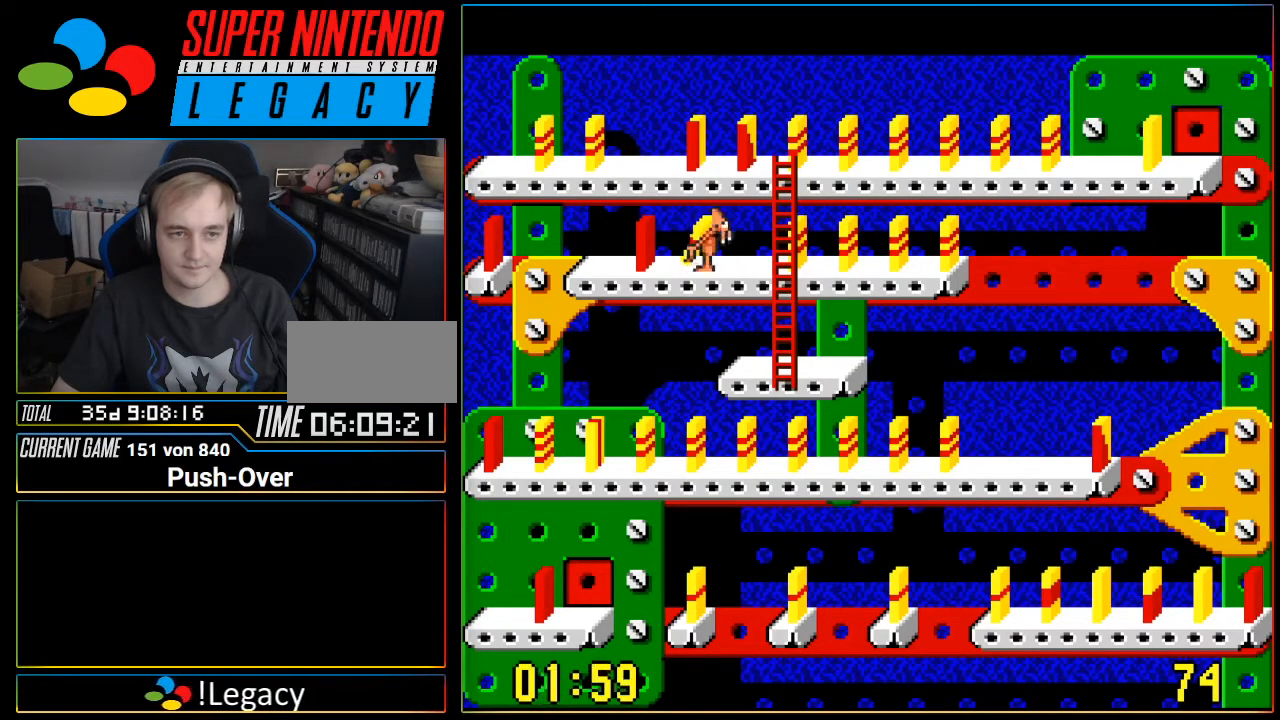
{"buttons": ["DPAD_RIGHT"], "events": [[434, "DPAD_RIGHT", "down"]]}
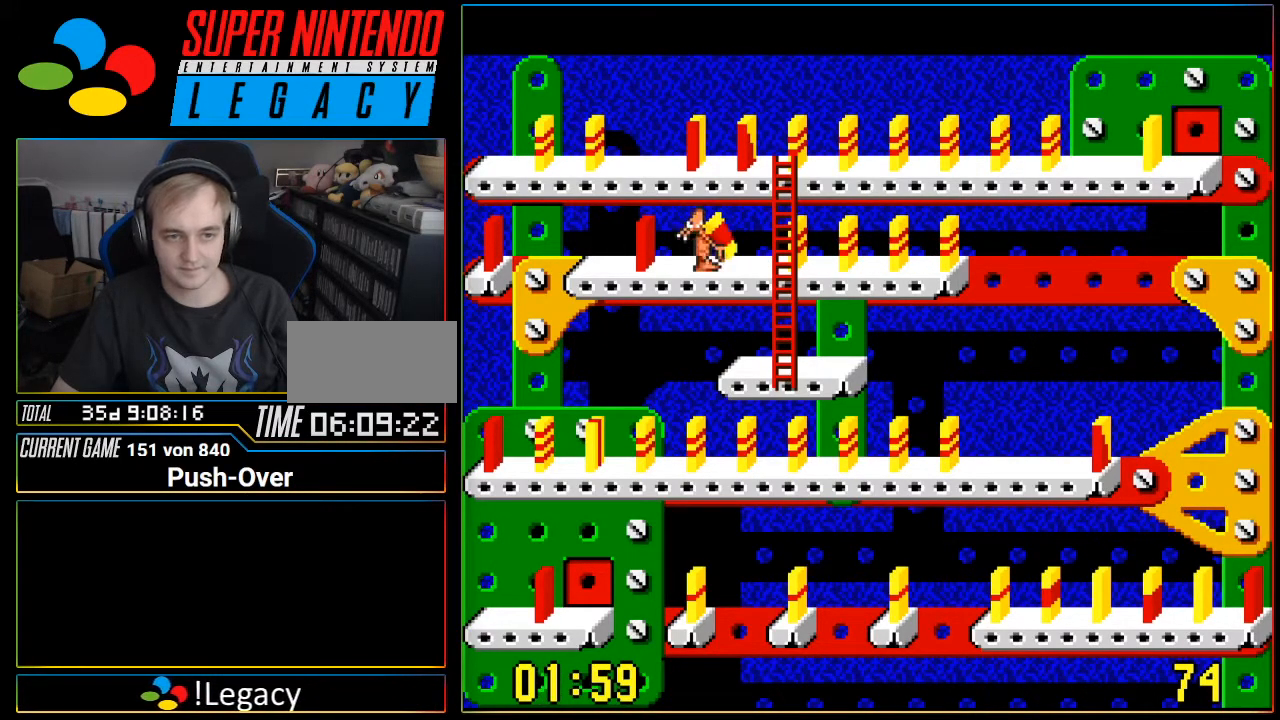
{"buttons": ["A"], "events": [[50, "DPAD_RIGHT", "up"], [300, "A", "down"]]}
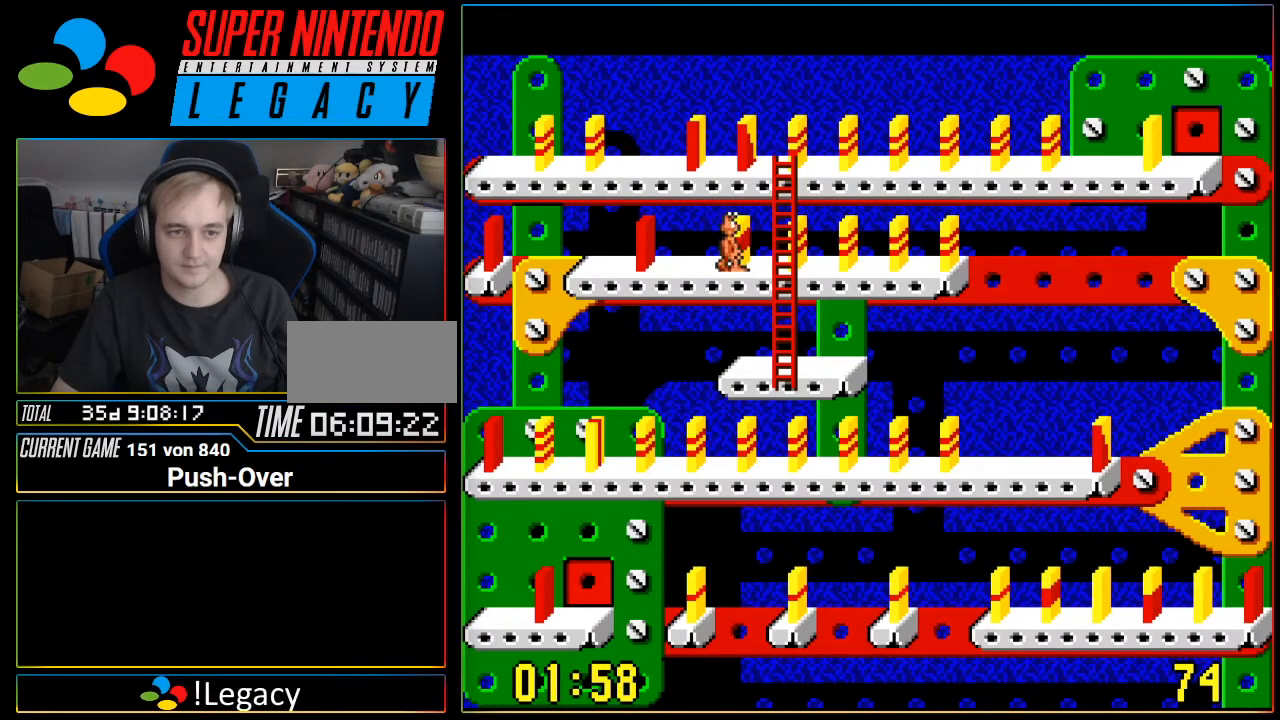
{"buttons": ["DPAD_RIGHT"], "events": [[50, "A", "up"], [484, "DPAD_RIGHT", "down"]]}
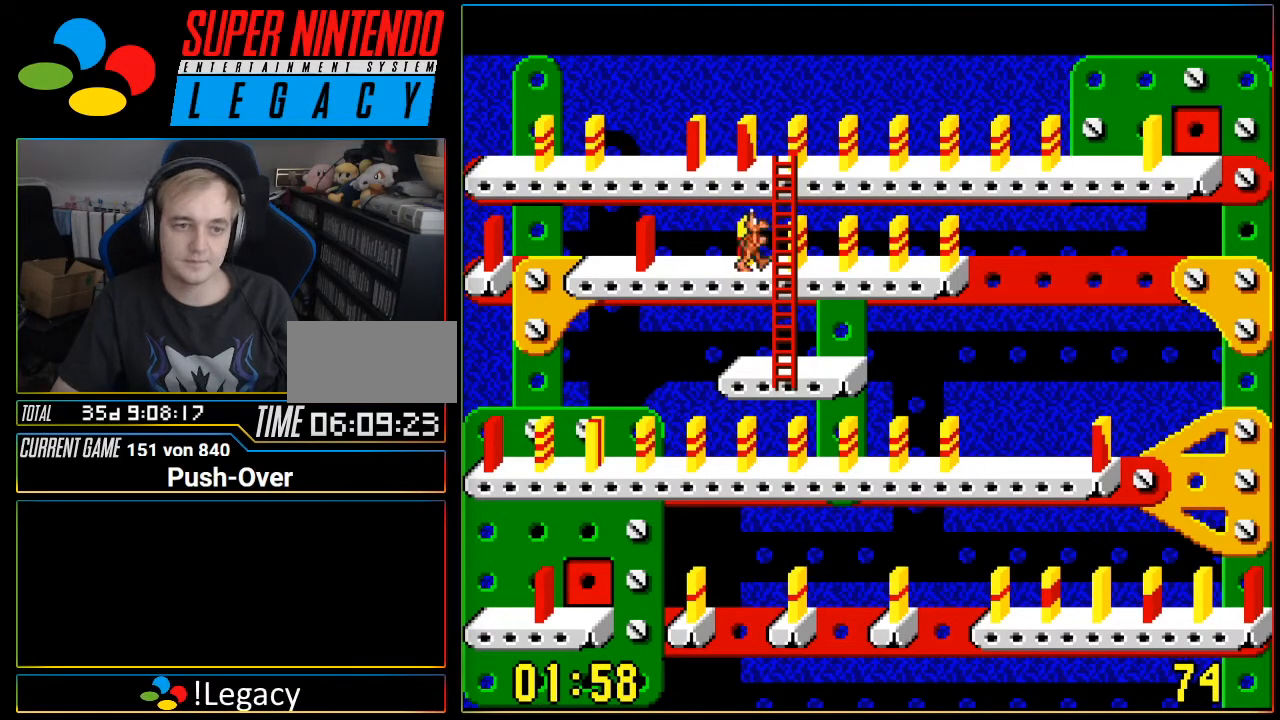
{"buttons": ["DPAD_UP"], "events": [[116, "DPAD_RIGHT", "up"], [300, "DPAD_UP", "down"]]}
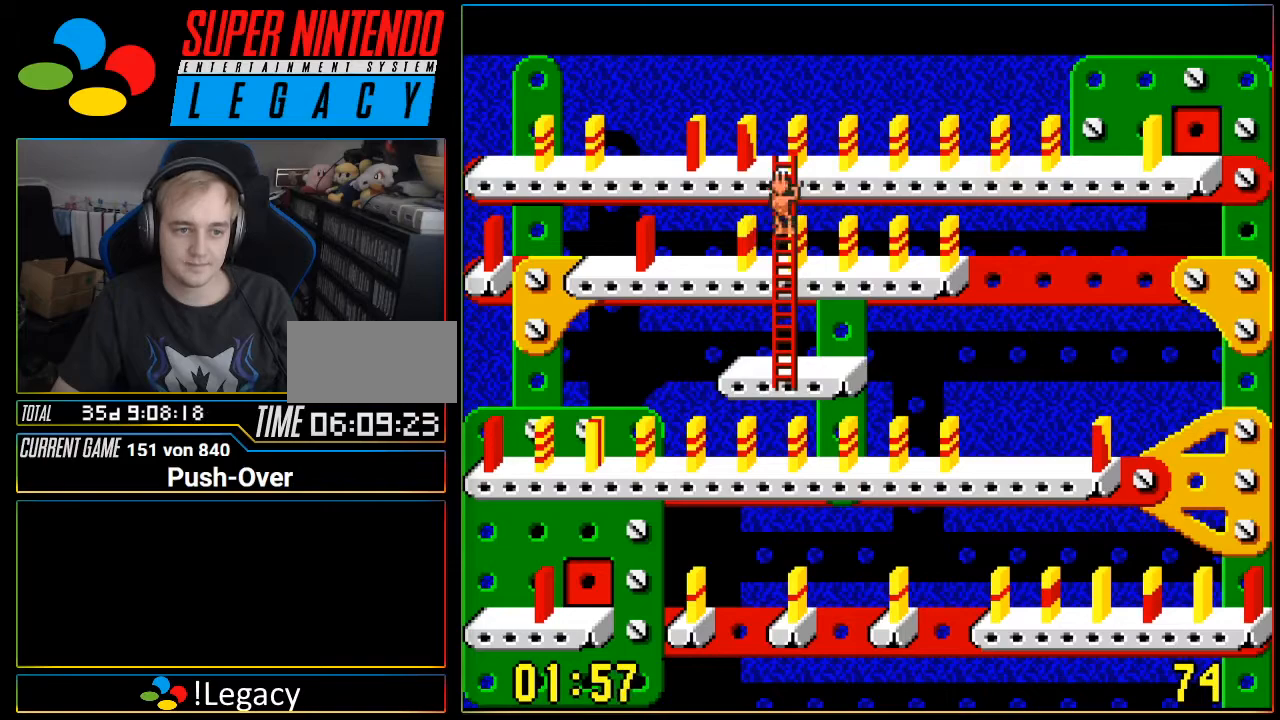
{"buttons": [], "events": [[484, "DPAD_UP", "up"]]}
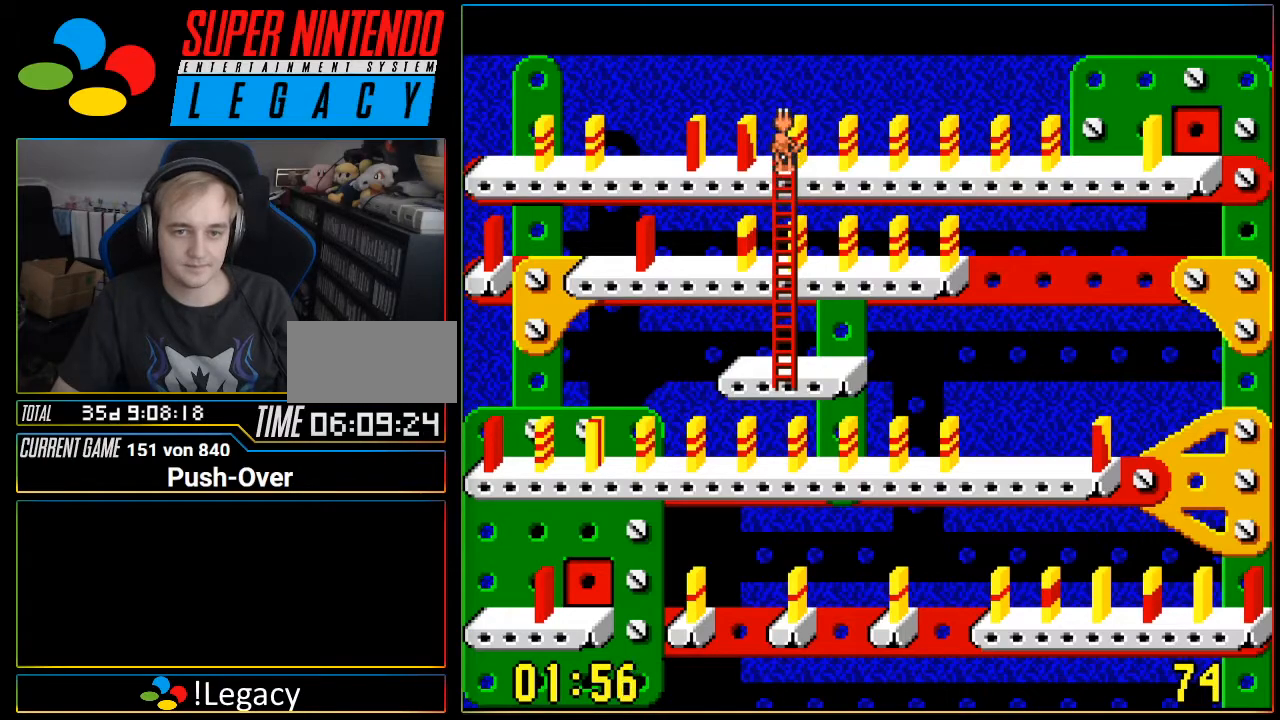
{"buttons": ["DPAD_LEFT"], "events": [[16, "DPAD_LEFT", "down"]]}
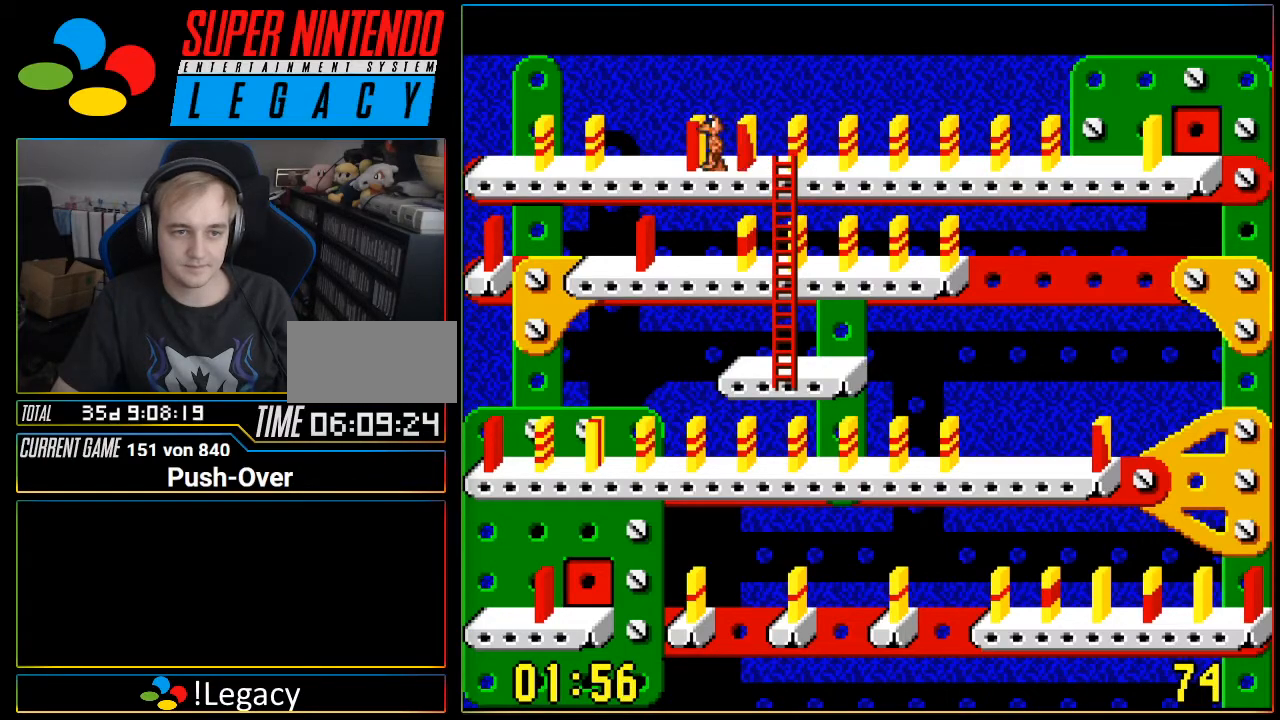
{"buttons": ["DPAD_LEFT"], "events": []}
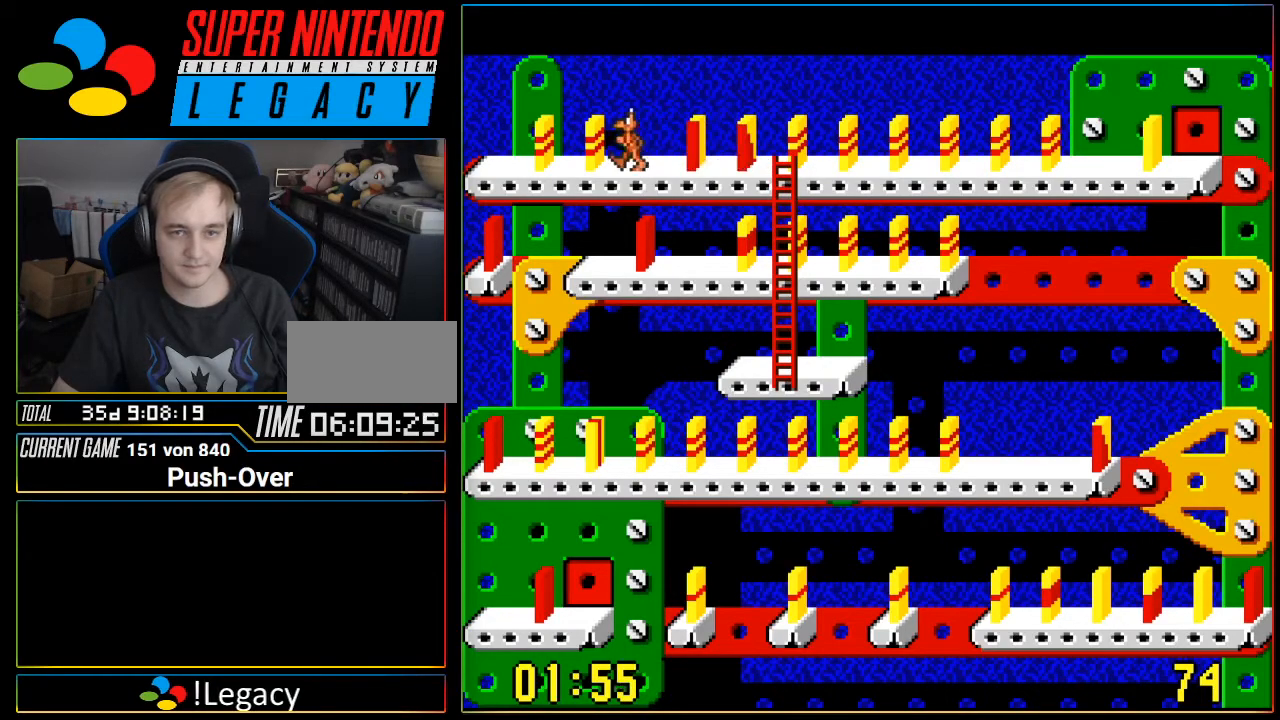
{"buttons": [], "events": [[83, "DPAD_LEFT", "up"], [183, "A", "down"], [483, "A", "up"]]}